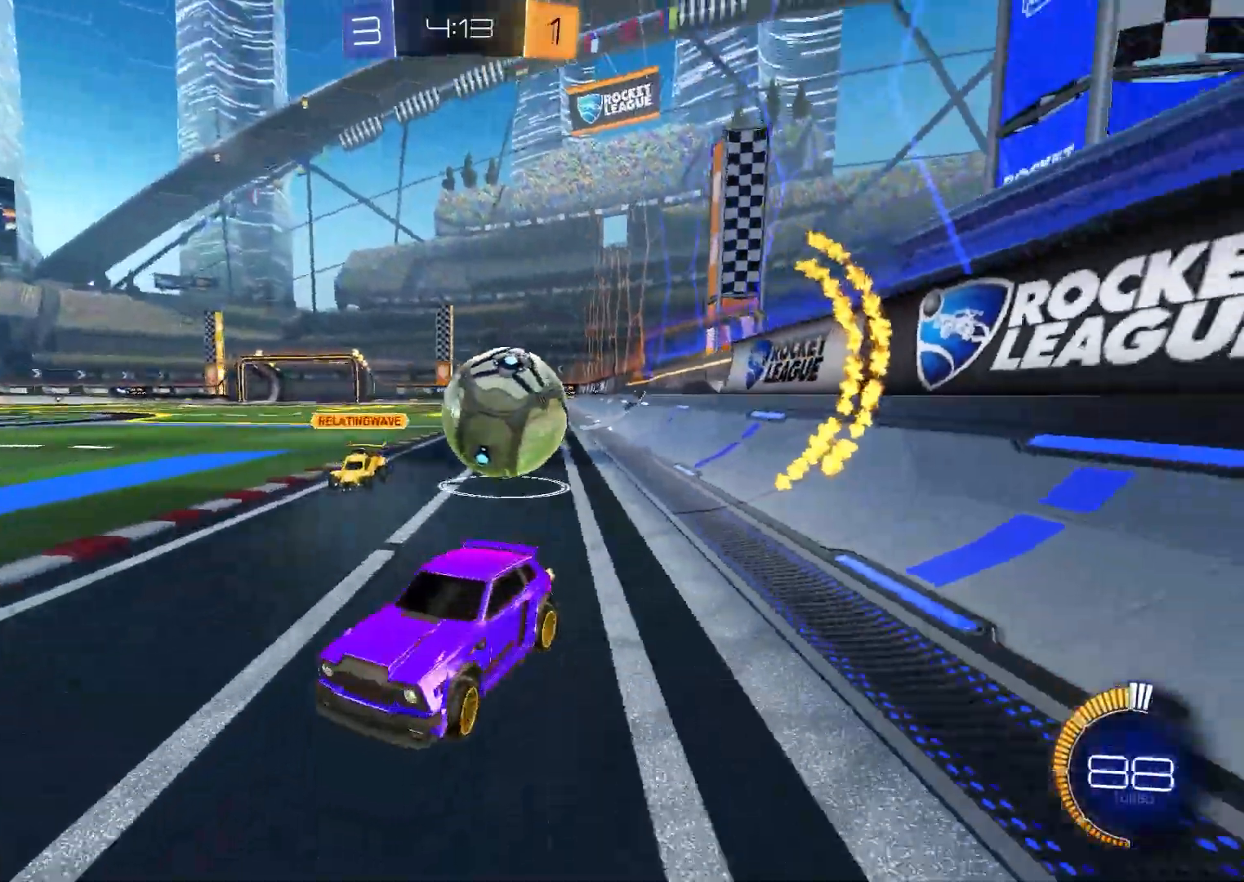
Gameplay with a controller (Xbox layout); each line is a JSON object with the inputs held at the frame after it. "events" lists button and stick changes between this image and that frame as [ms after this image, input, new state], when the widget could be followed in between.
{"buttons": ["X", "R2"], "left_stick": "center", "right_stick": "center", "events": [[33, "X", "down"], [217, "X", "up"], [450, "X", "down"]]}
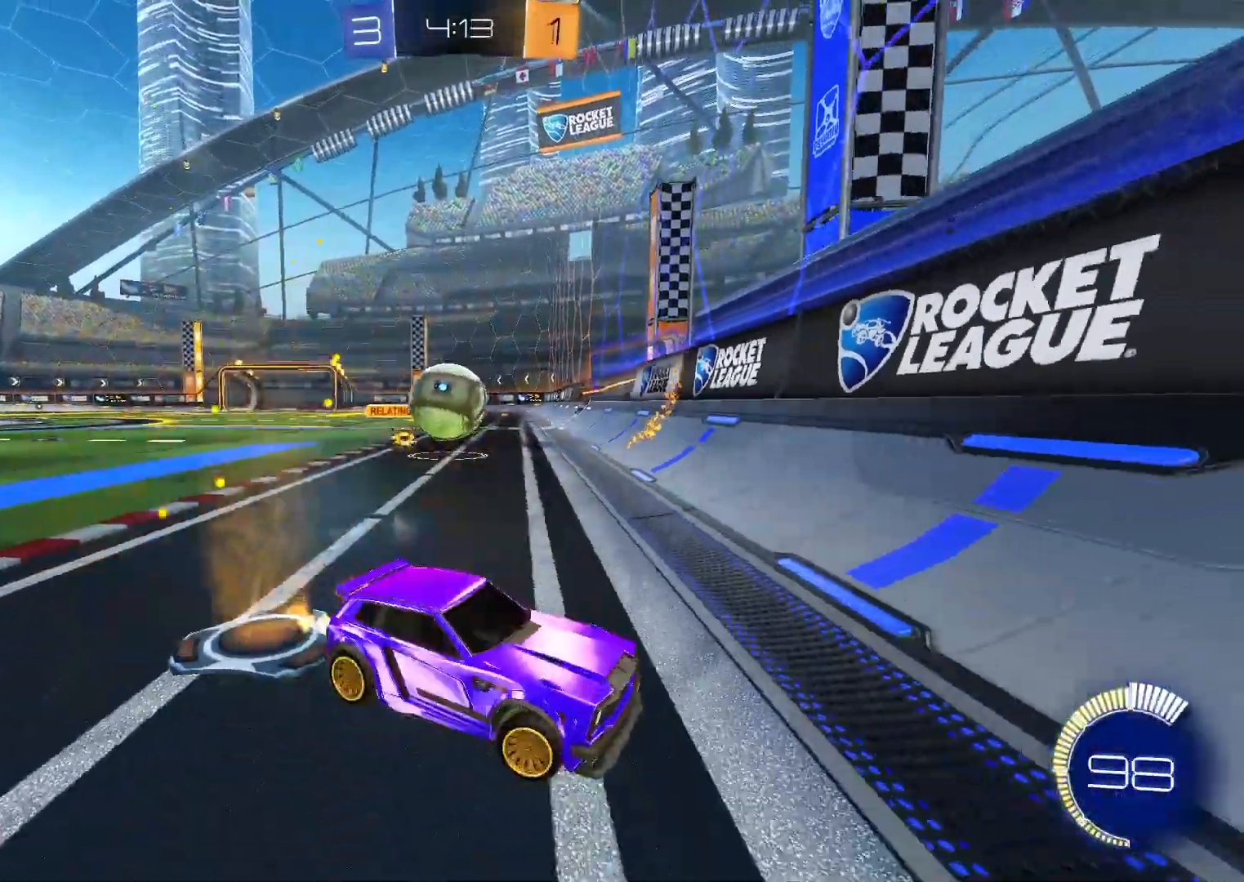
{"buttons": ["R2"], "left_stick": "center", "right_stick": "center", "events": [[17, "X", "up"], [167, "X", "down"], [250, "X", "up"]]}
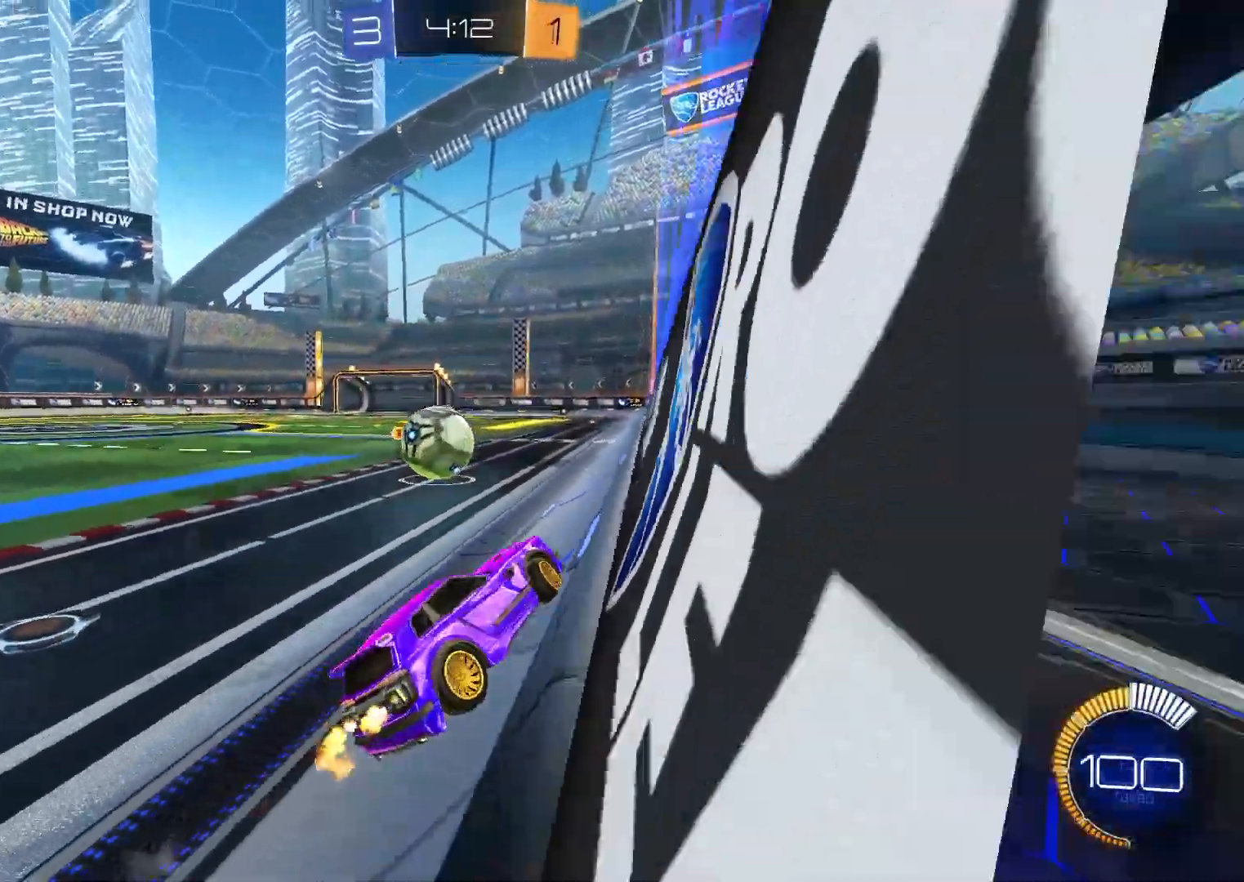
{"buttons": ["A", "B", "X", "R2", "L3"], "left_stick": "left", "right_stick": "center", "events": [[17, "A", "down"], [200, "A", "up"], [367, "B", "down"], [367, "left_stick", "left"], [433, "A", "down"], [450, "L3", "down"], [450, "X", "down"]]}
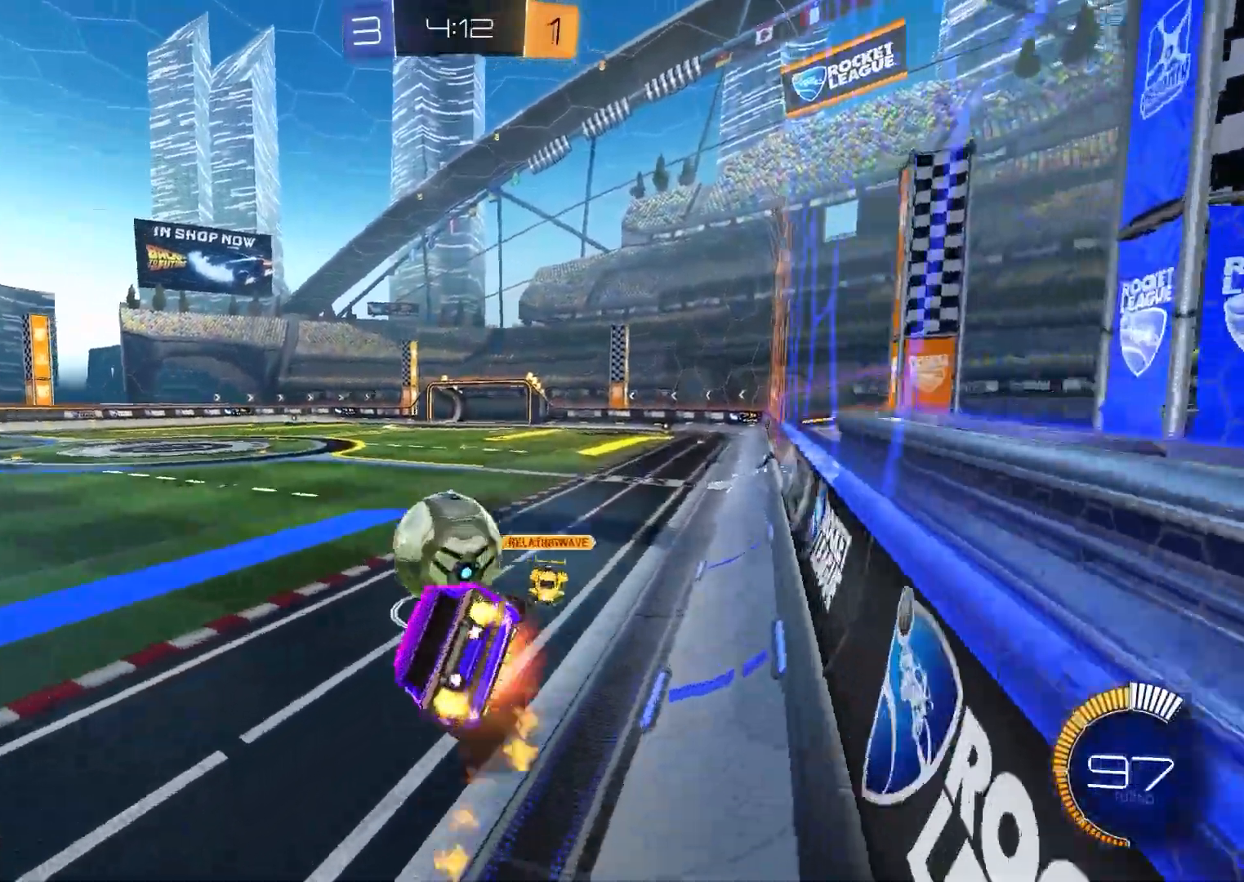
{"buttons": ["B", "R2"], "left_stick": "center", "right_stick": "center", "events": [[67, "L3", "up"], [67, "X", "up"], [67, "left_stick", "down"], [83, "A", "up"], [200, "left_stick", "center"], [317, "left_stick", "up-right"], [417, "left_stick", "center"]]}
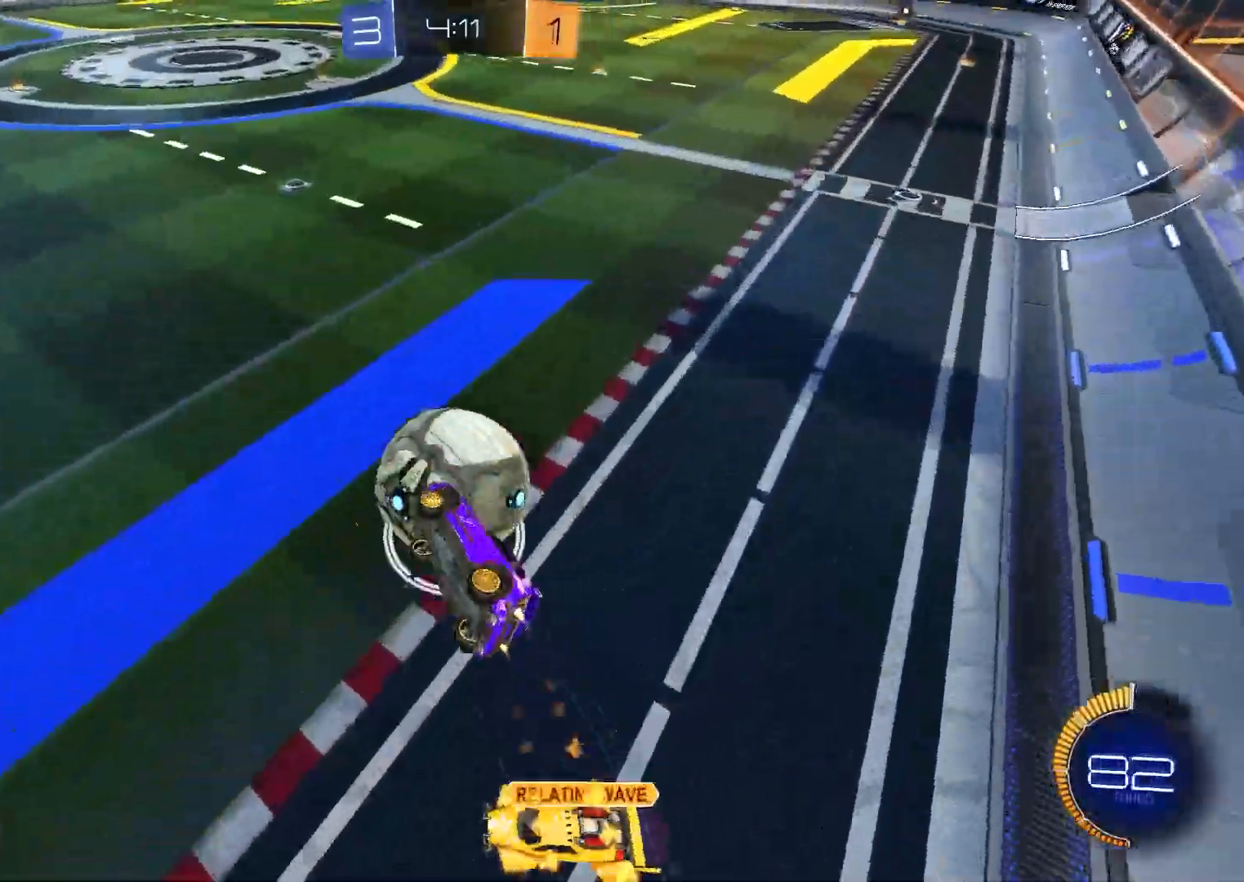
{"buttons": ["A", "B", "X", "Y", "R2"], "left_stick": "center", "right_stick": "center", "events": [[117, "B", "up"], [317, "A", "down"], [317, "B", "down"], [483, "Y", "down"], [500, "X", "down"]]}
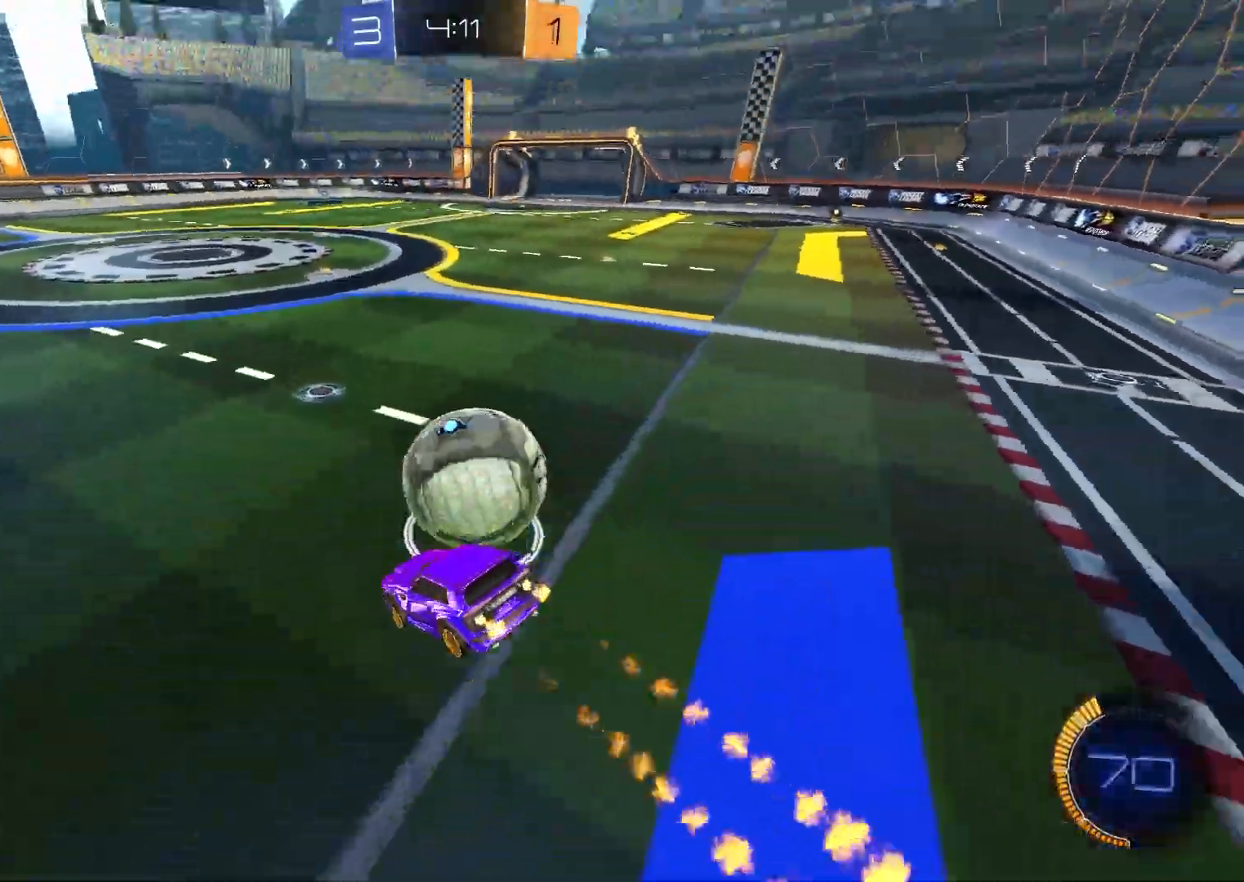
{"buttons": ["B", "R2"], "left_stick": "center", "right_stick": "center", "events": [[67, "left_stick", "right"], [100, "A", "up"], [100, "X", "up"], [100, "Y", "up"], [183, "left_stick", "center"]]}
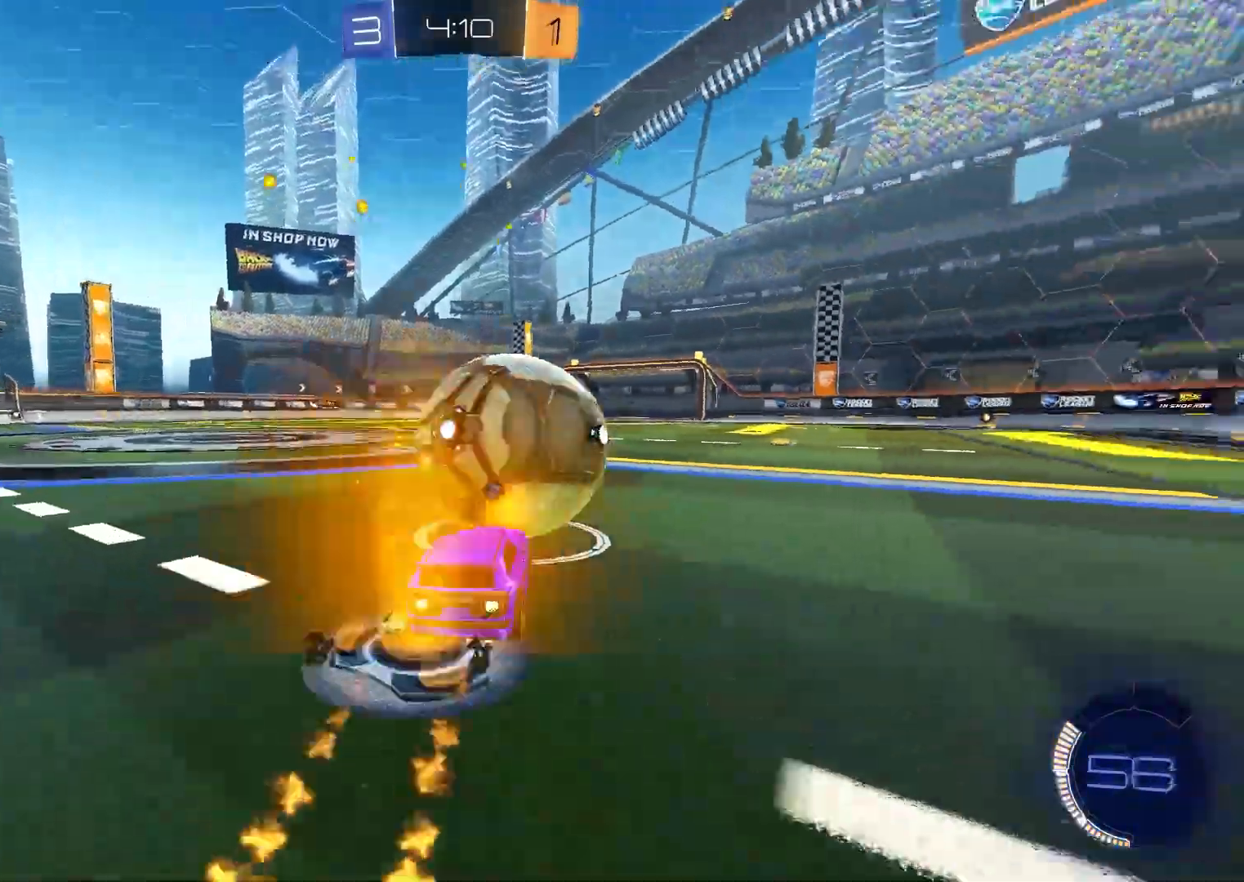
{"buttons": ["B", "R2"], "left_stick": "center", "right_stick": "center", "events": []}
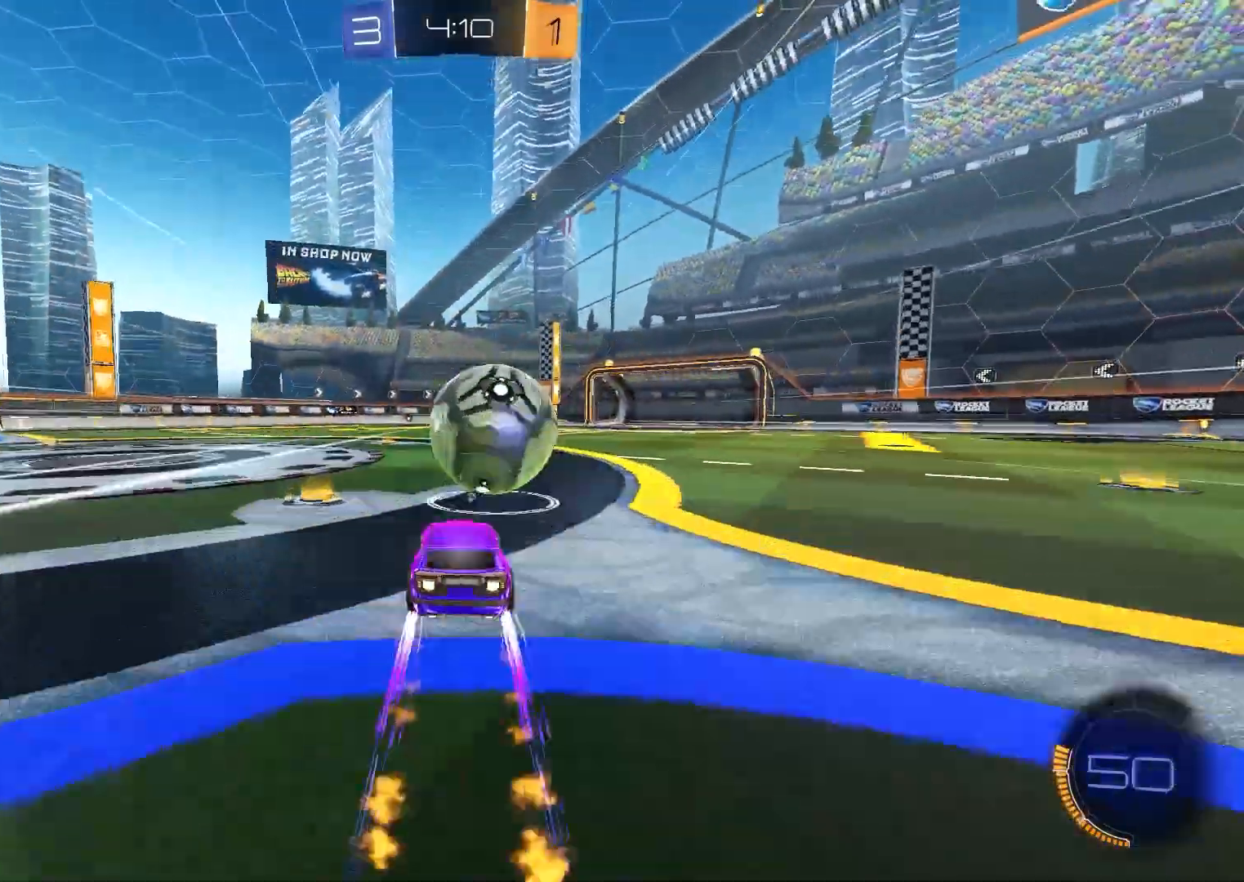
{"buttons": ["B", "R2"], "left_stick": "center", "right_stick": "center", "events": [[383, "B", "up"], [433, "B", "down"]]}
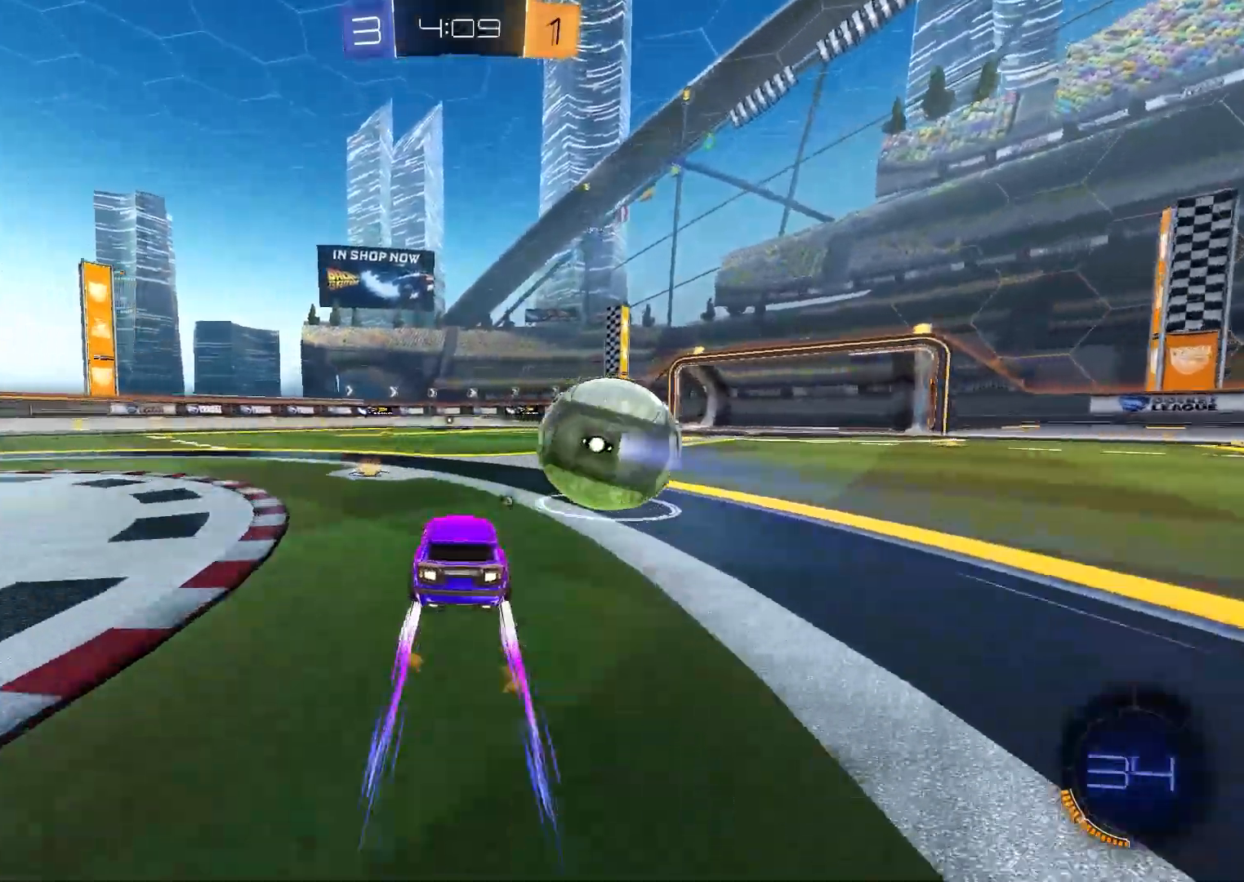
{"buttons": ["B", "R2"], "left_stick": "center", "right_stick": "center", "events": [[367, "left_stick", "up-right"], [450, "left_stick", "center"]]}
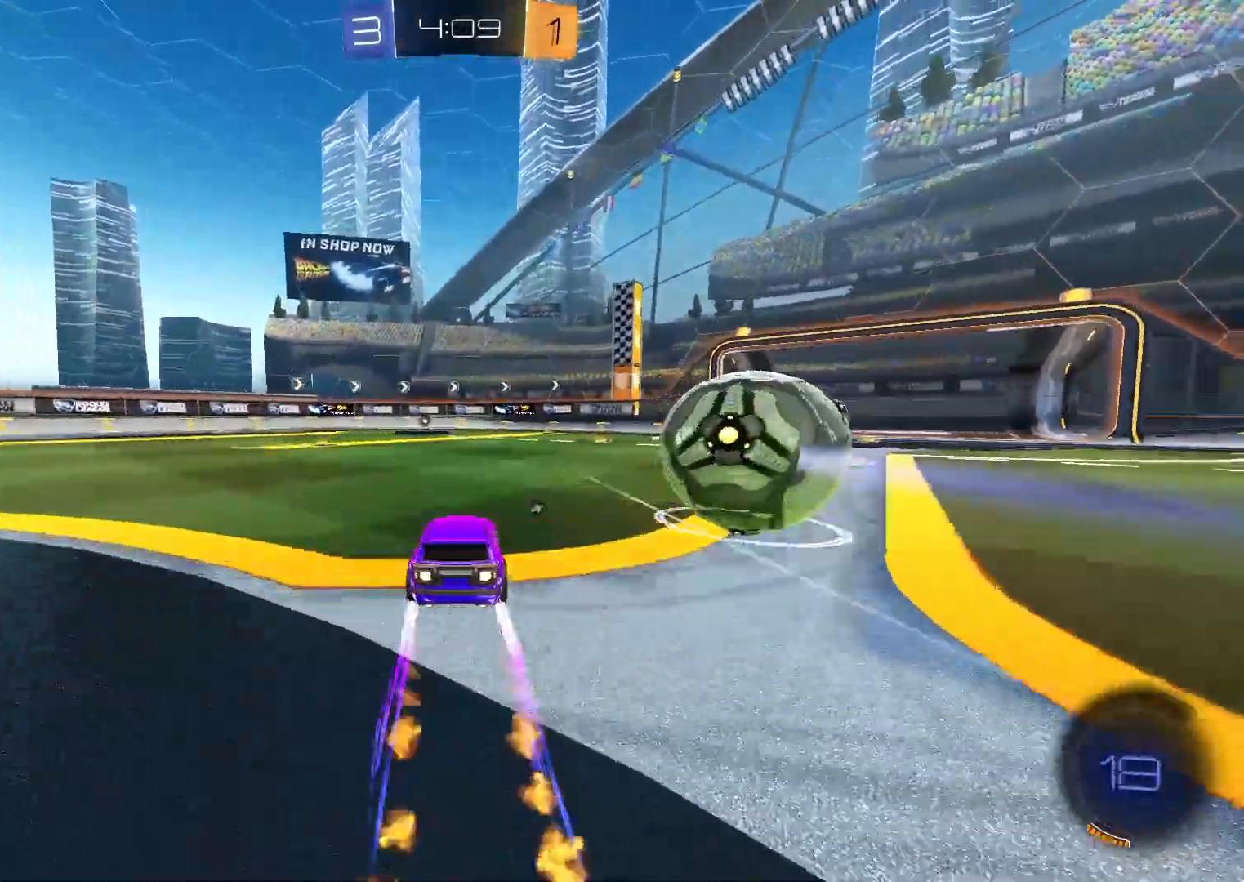
{"buttons": ["A", "B", "X", "Y", "R2", "L3"], "left_stick": "up-right", "right_stick": "center", "events": [[267, "B", "up"], [383, "A", "down"], [433, "A", "up"], [450, "A", "down"], [483, "X", "down"], [500, "B", "down"], [500, "L3", "down"], [500, "Y", "down"], [500, "left_stick", "up-right"]]}
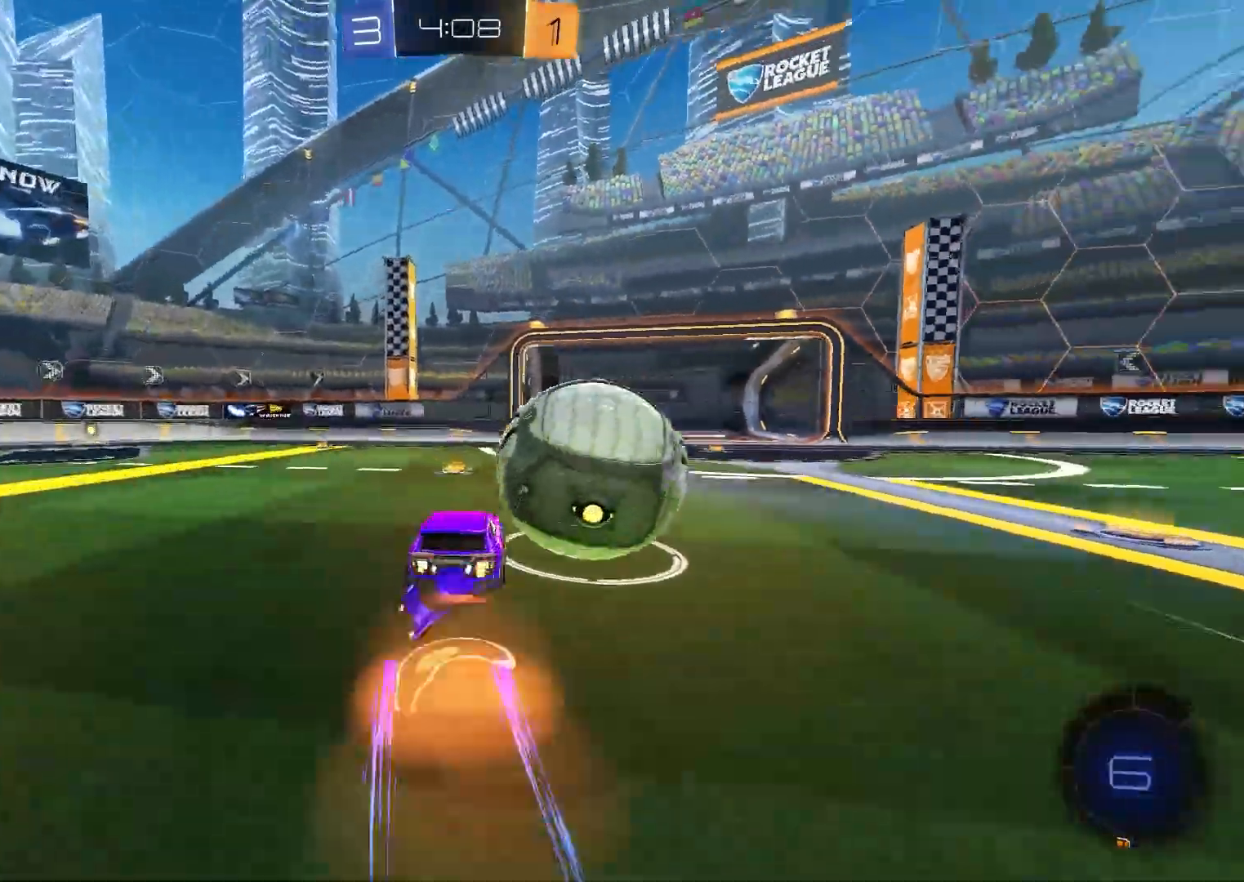
{"buttons": ["X", "R2"], "left_stick": "center", "right_stick": "center", "events": [[50, "L3", "up"], [50, "left_stick", "center"], [83, "Y", "up"], [100, "X", "up"], [317, "B", "up"], [367, "A", "up"], [367, "X", "down"]]}
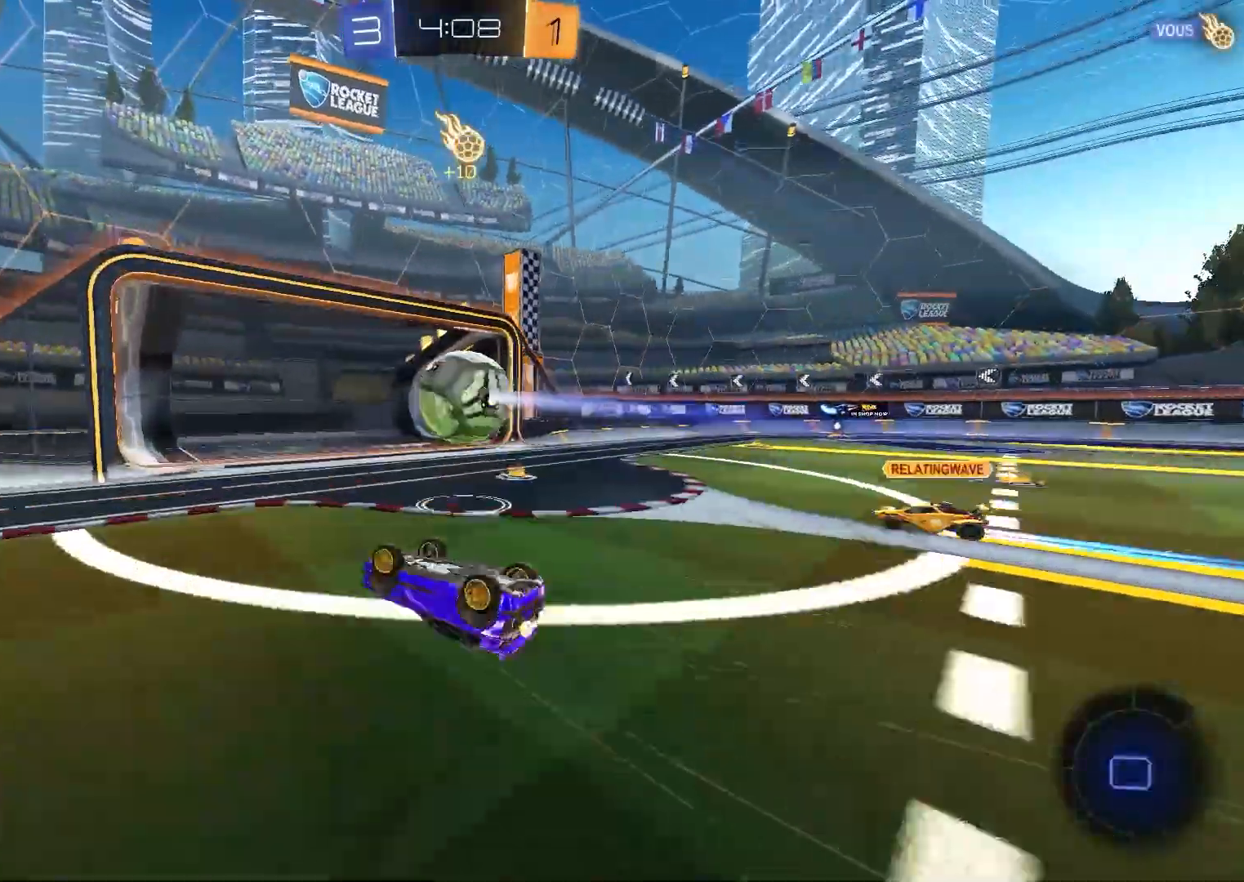
{"buttons": ["A", "X"], "left_stick": "center", "right_stick": "center", "events": [[233, "R2", "up"], [383, "X", "up"], [417, "X", "down"], [500, "A", "down"]]}
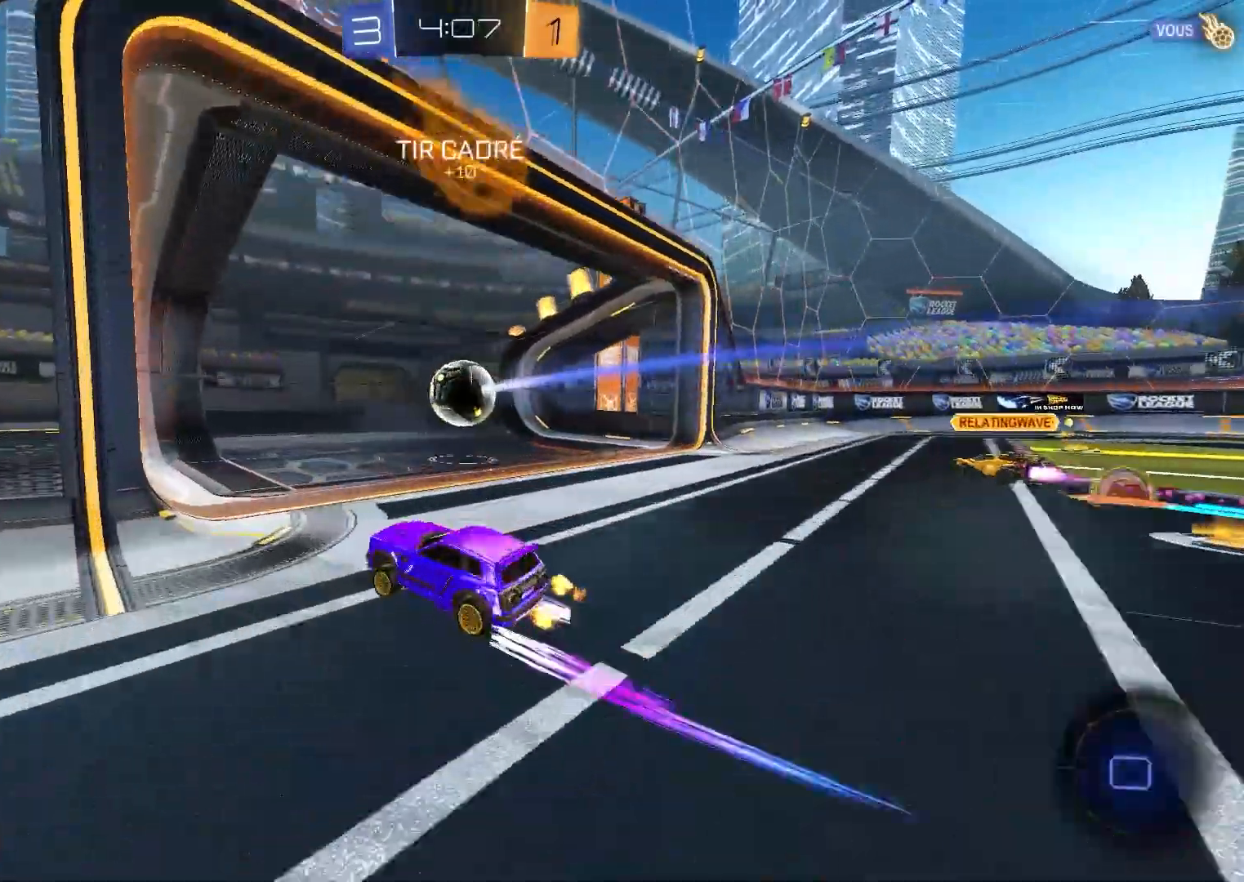
{"buttons": ["B", "Y"], "left_stick": "center", "right_stick": "center", "events": [[50, "A", "up"], [117, "A", "down"], [167, "L1", "down"], [200, "A", "up"], [250, "A", "down"], [333, "L1", "up"], [450, "B", "down"], [483, "Y", "down"], [500, "A", "up"], [500, "X", "up"]]}
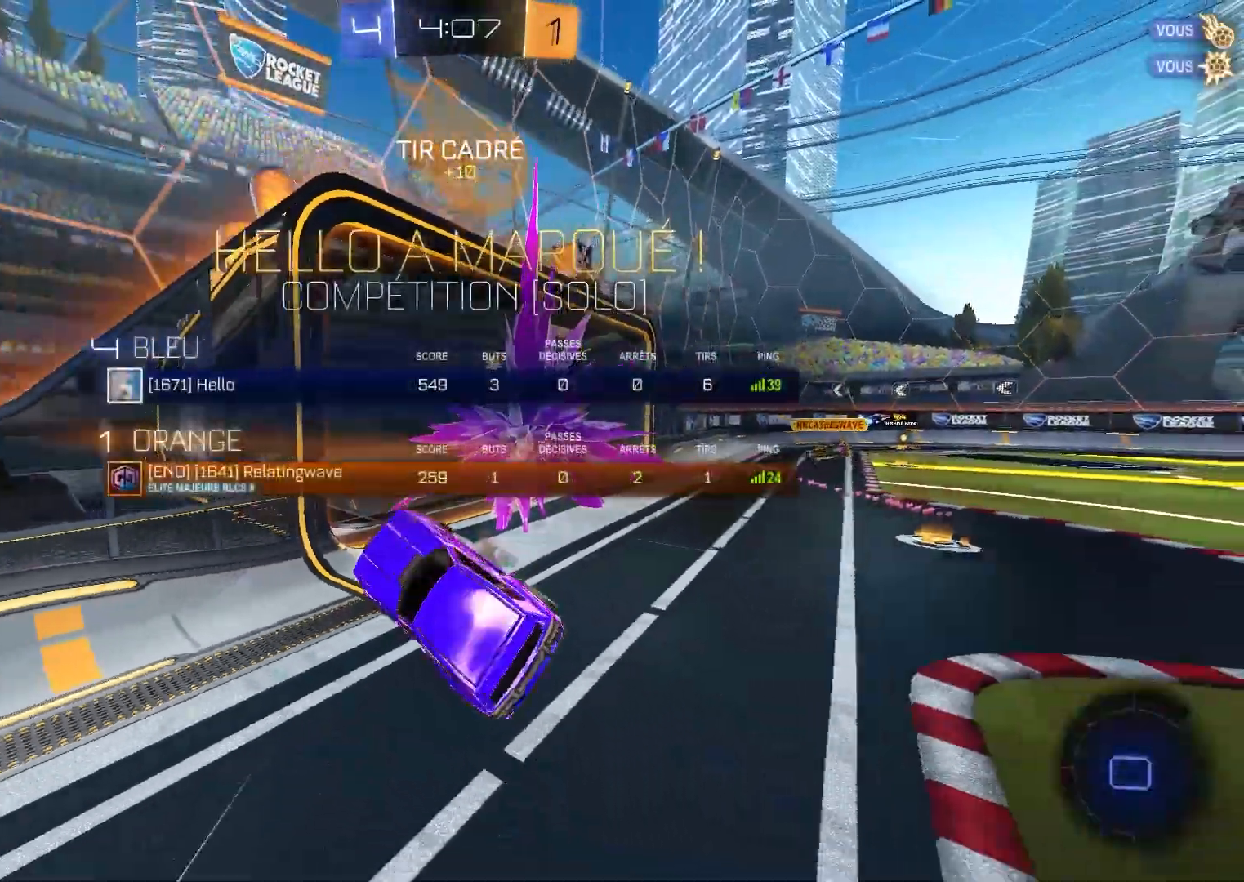
{"buttons": ["A", "R1"], "left_stick": "center", "right_stick": "center", "events": [[33, "R1", "down"], [67, "B", "up"], [100, "Y", "up"], [167, "A", "down"], [167, "X", "down"], [183, "X", "up"], [417, "left_stick", "up-right"], [467, "left_stick", "center"]]}
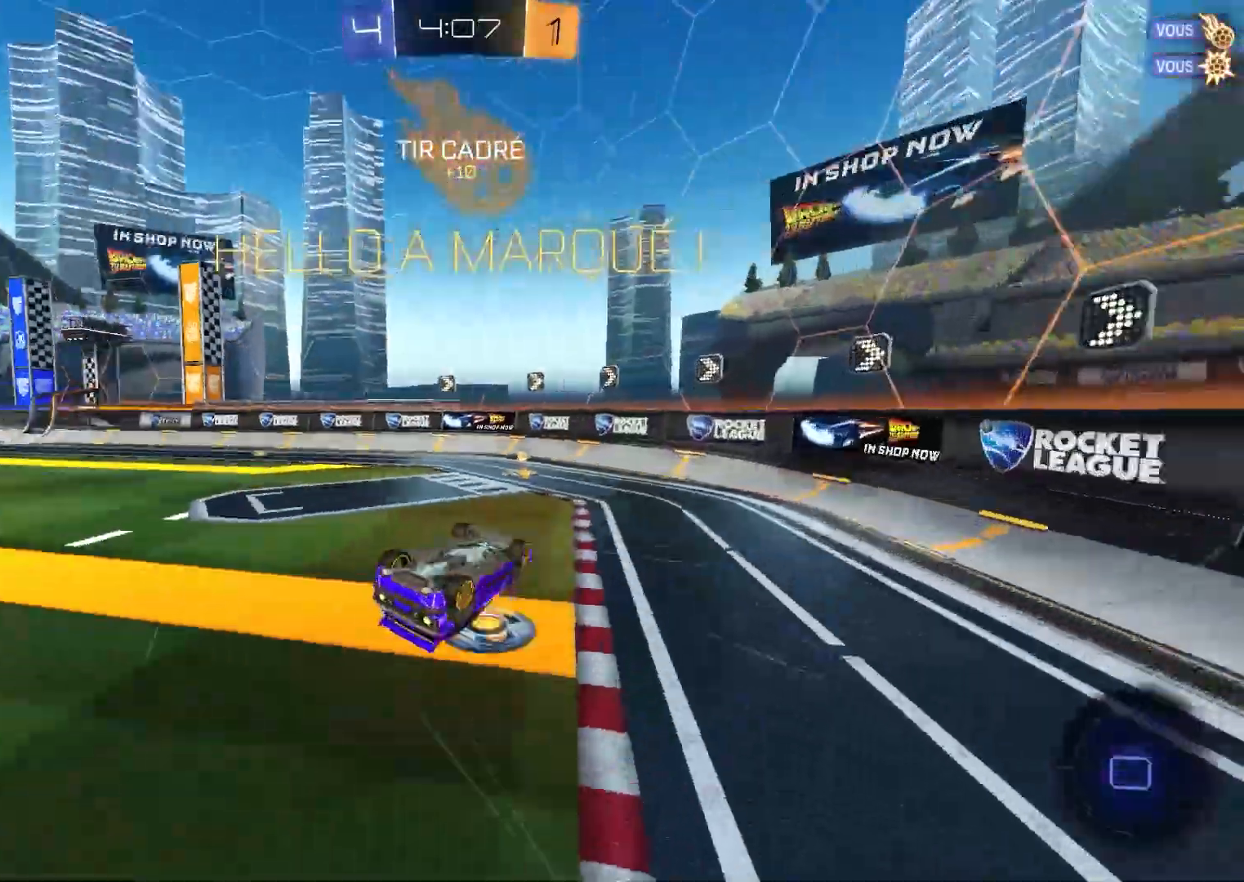
{"buttons": ["R2"], "left_stick": "center", "right_stick": "center", "events": [[50, "A", "up"], [300, "R1", "up"], [450, "R2", "down"]]}
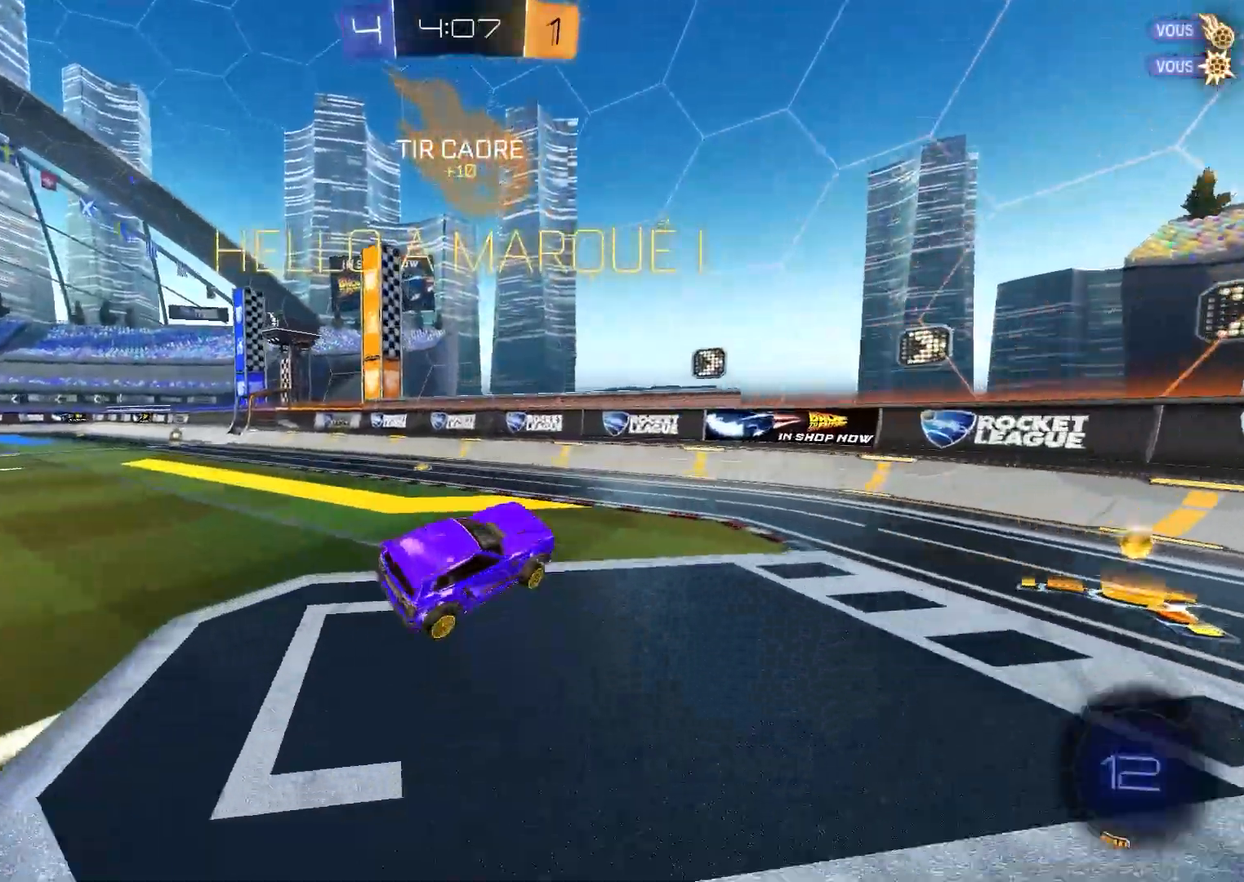
{"buttons": ["X", "R2"], "left_stick": "center", "right_stick": "center", "events": [[100, "left_stick", "up-left"], [183, "B", "down"], [267, "left_stick", "center"], [350, "B", "up"], [383, "A", "down"], [383, "X", "down"], [383, "left_stick", "left"], [467, "left_stick", "center"], [500, "A", "up"]]}
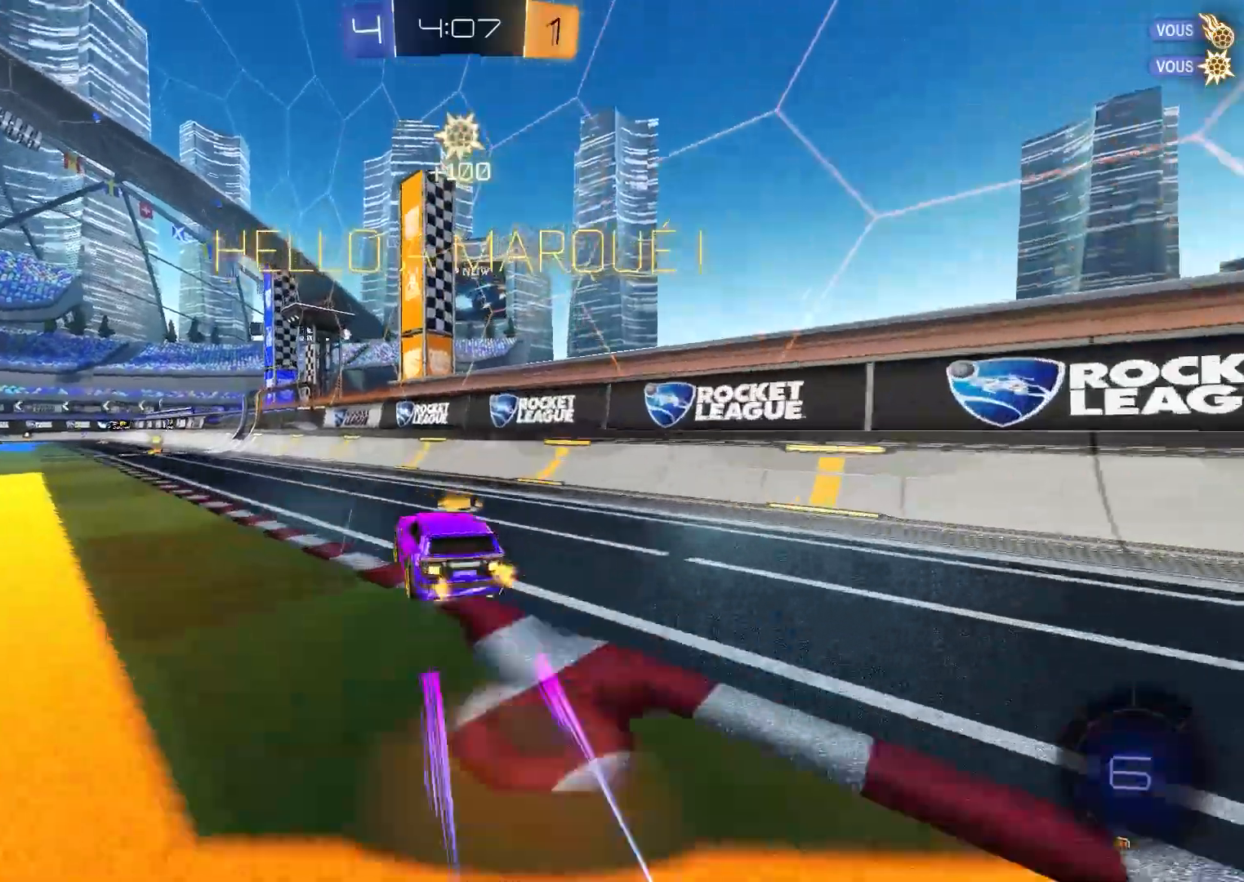
{"buttons": ["A", "B"], "left_stick": "up-right", "right_stick": "center", "events": [[50, "A", "down"], [117, "B", "down"], [150, "R2", "up"], [167, "R1", "down"], [183, "X", "up"], [267, "A", "up"], [433, "A", "down"], [433, "left_stick", "up-right"], [500, "R1", "up"]]}
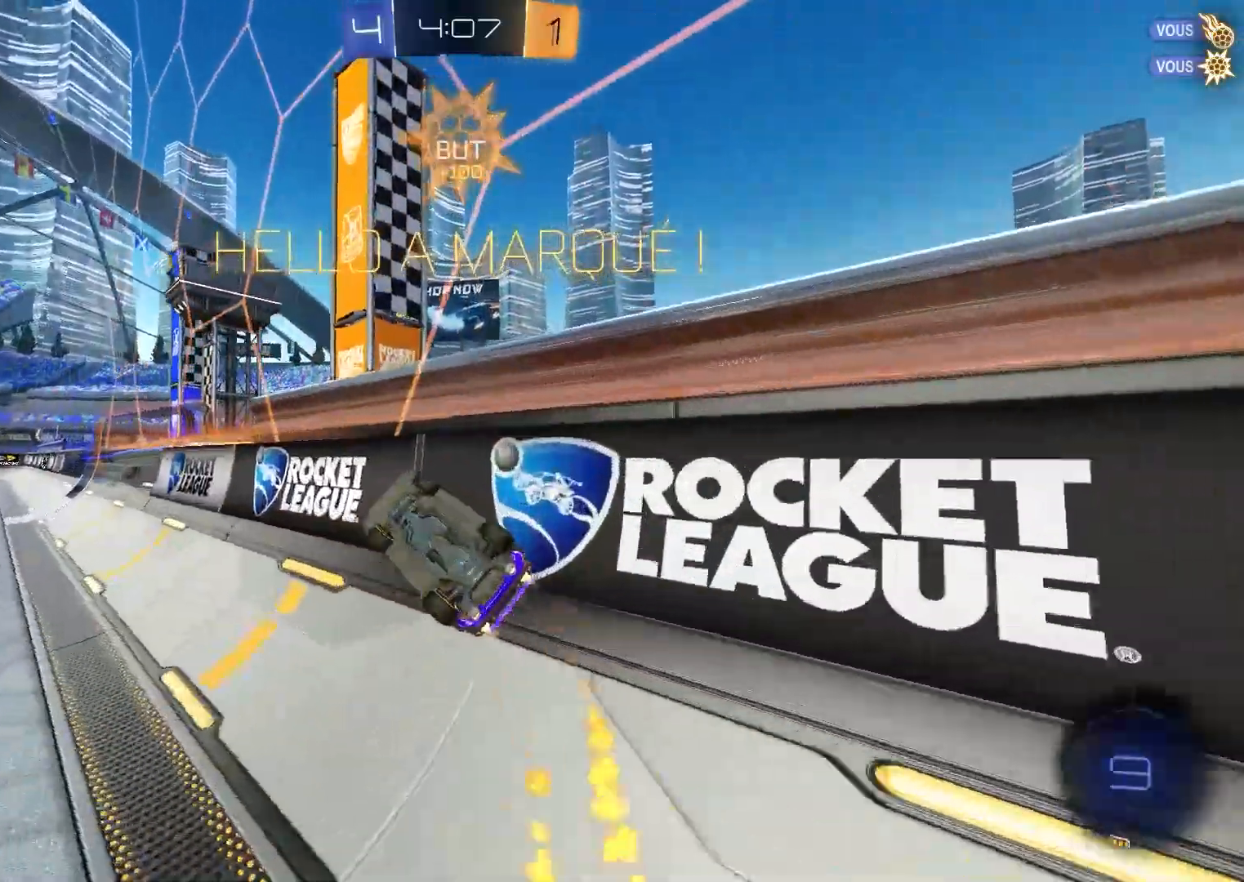
{"buttons": ["A", "X", "R2"], "left_stick": "center", "right_stick": "center", "events": [[50, "A", "up"], [133, "R2", "down"], [200, "A", "down"], [267, "X", "down"], [350, "B", "up"], [400, "A", "up"], [483, "A", "down"], [483, "left_stick", "center"]]}
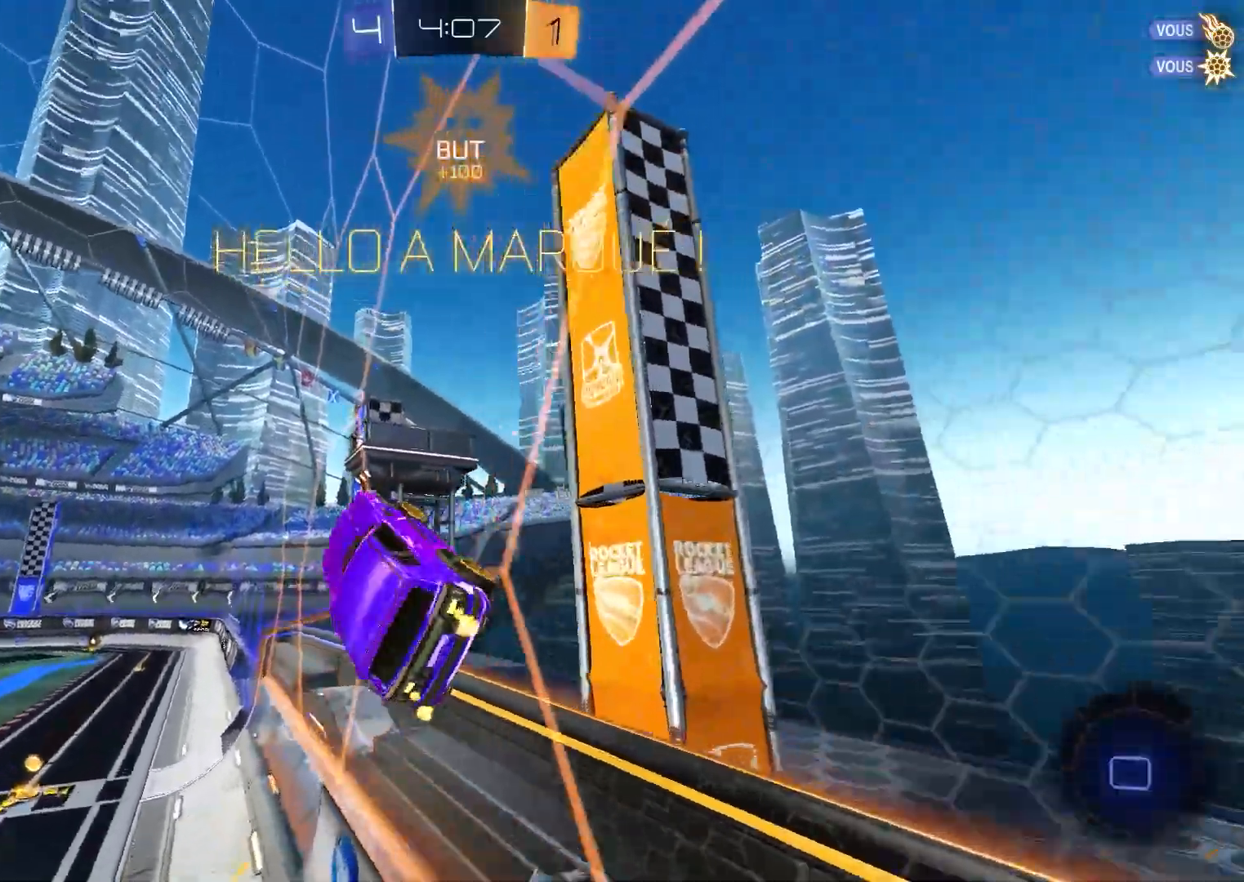
{"buttons": ["B", "R1"], "left_stick": "center", "right_stick": "center", "events": [[100, "R2", "up"], [167, "X", "up"], [200, "R1", "down"], [283, "B", "down"], [300, "A", "up"]]}
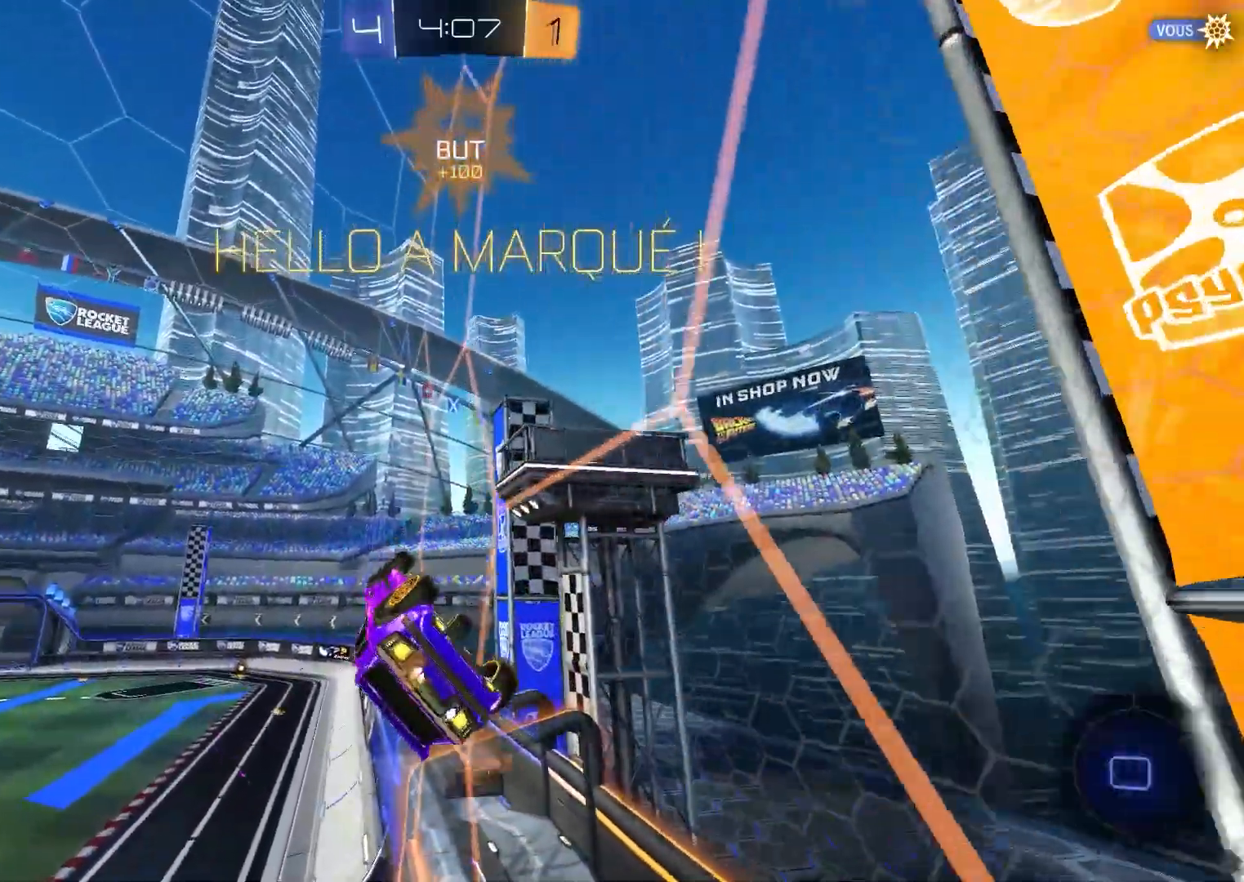
{"buttons": [], "left_stick": "up-right", "right_stick": "center", "events": [[233, "left_stick", "up"], [300, "left_stick", "up-right"], [350, "B", "up"], [433, "R1", "up"]]}
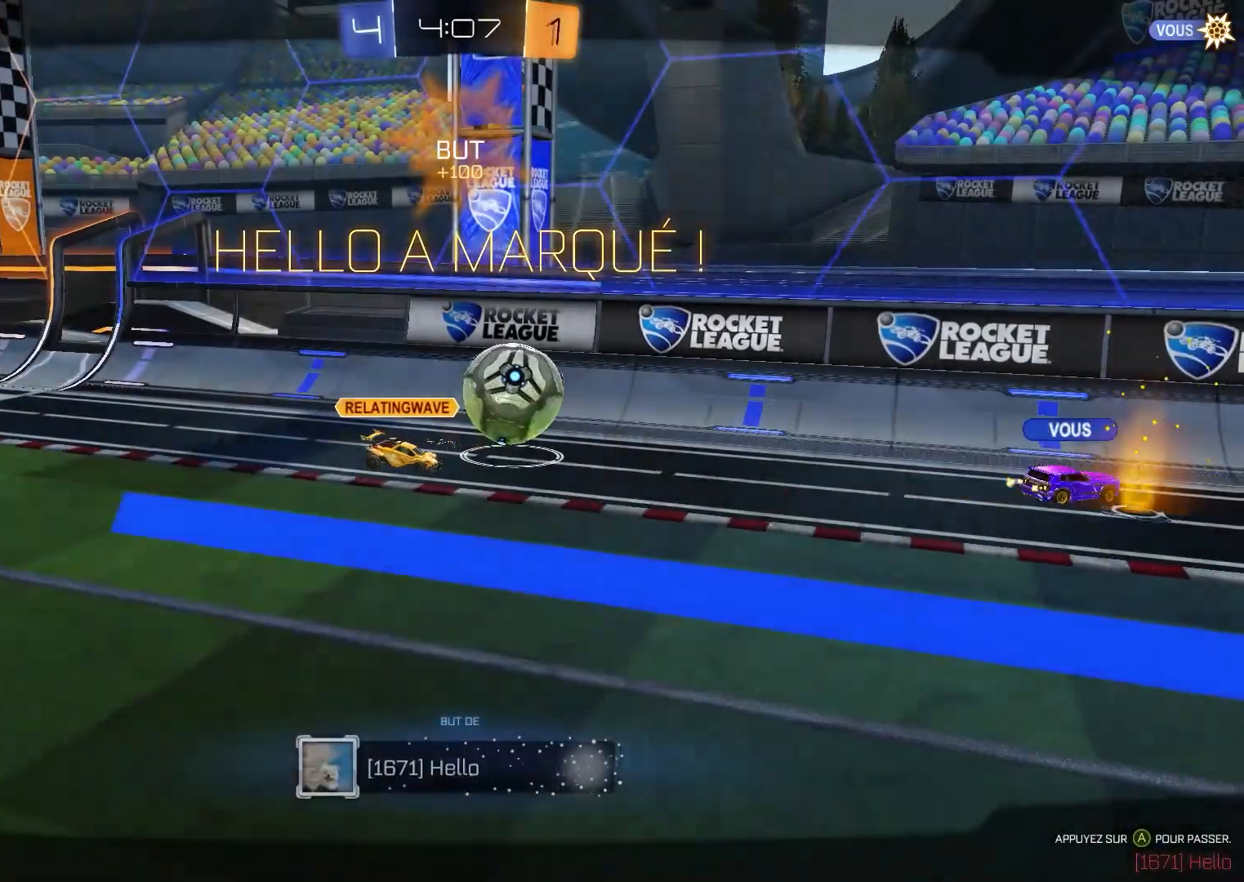
{"buttons": [], "left_stick": "center", "right_stick": "center", "events": [[250, "left_stick", "center"]]}
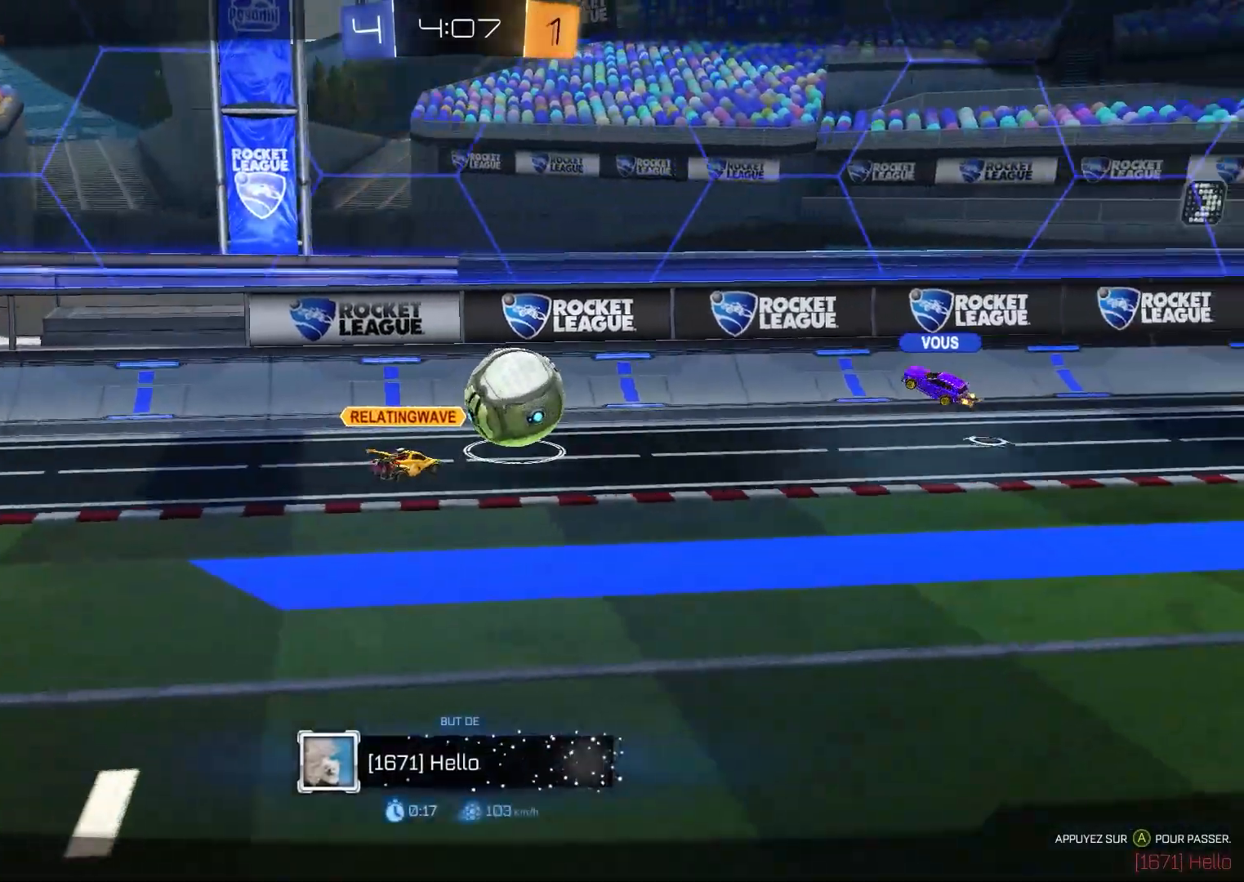
{"buttons": [], "left_stick": "center", "right_stick": "center", "events": []}
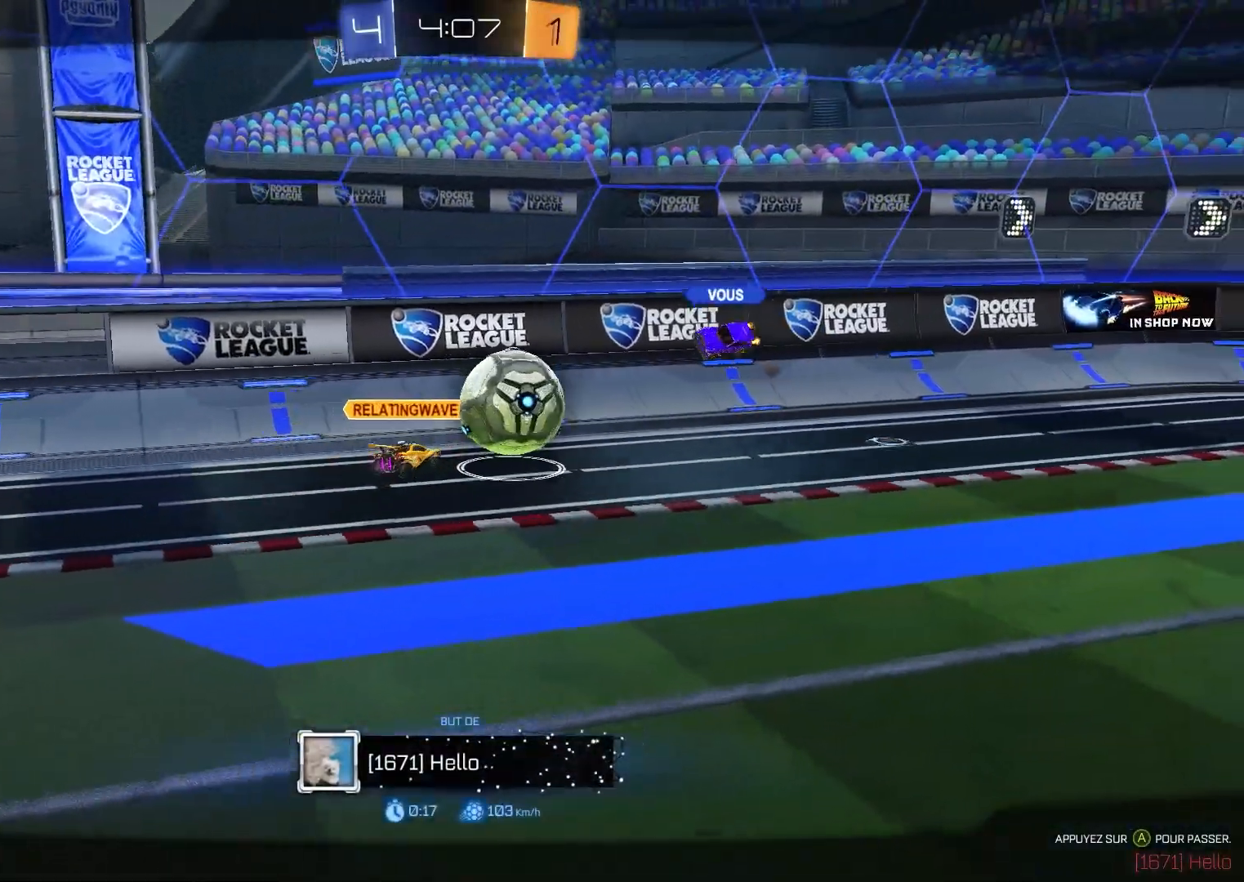
{"buttons": [], "left_stick": "center", "right_stick": "center", "events": [[383, "A", "down"], [450, "A", "up"]]}
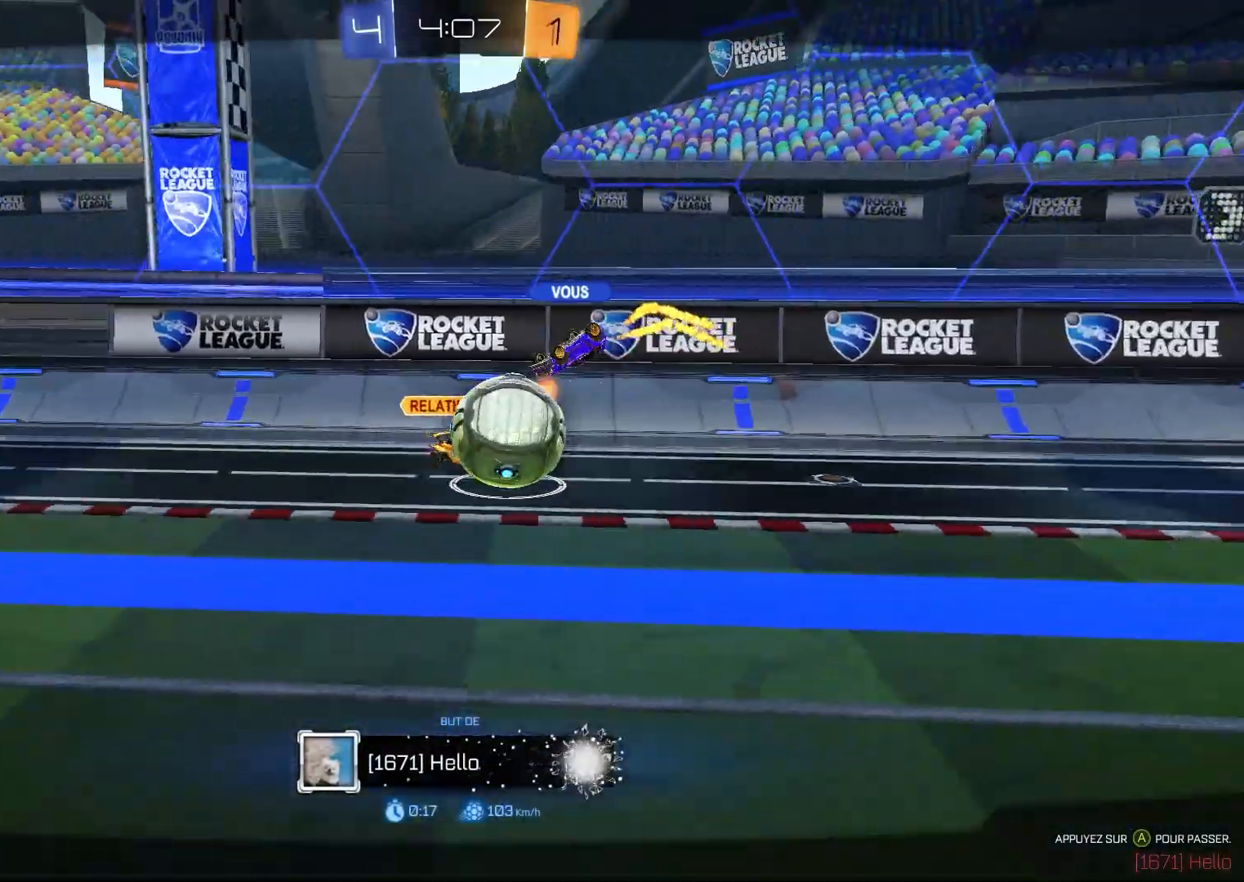
{"buttons": [], "left_stick": "center", "right_stick": "center", "events": [[33, "A", "down"], [83, "L1", "down"], [150, "A", "up"], [233, "L1", "up"]]}
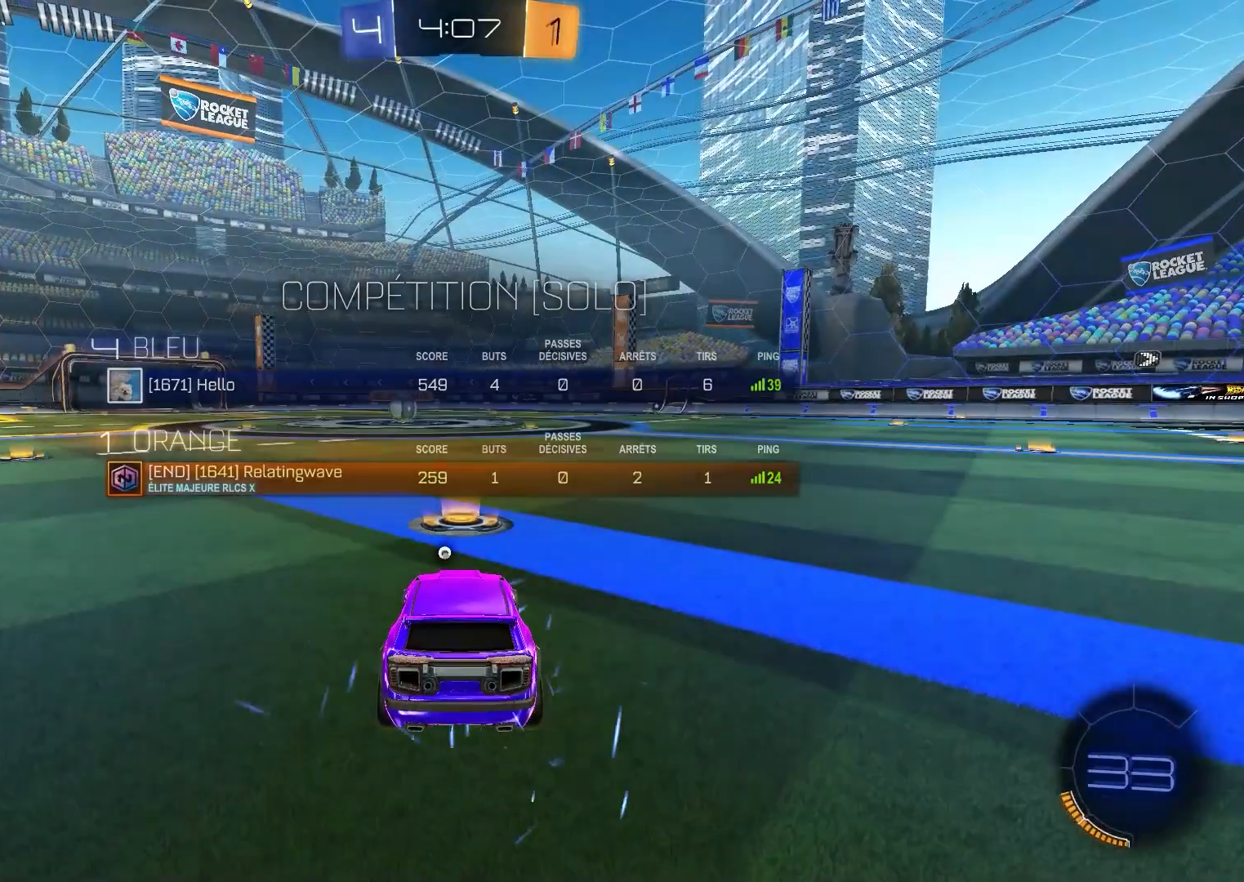
{"buttons": ["L1"], "left_stick": "up", "right_stick": "center", "events": [[433, "left_stick", "up"], [450, "L1", "down"]]}
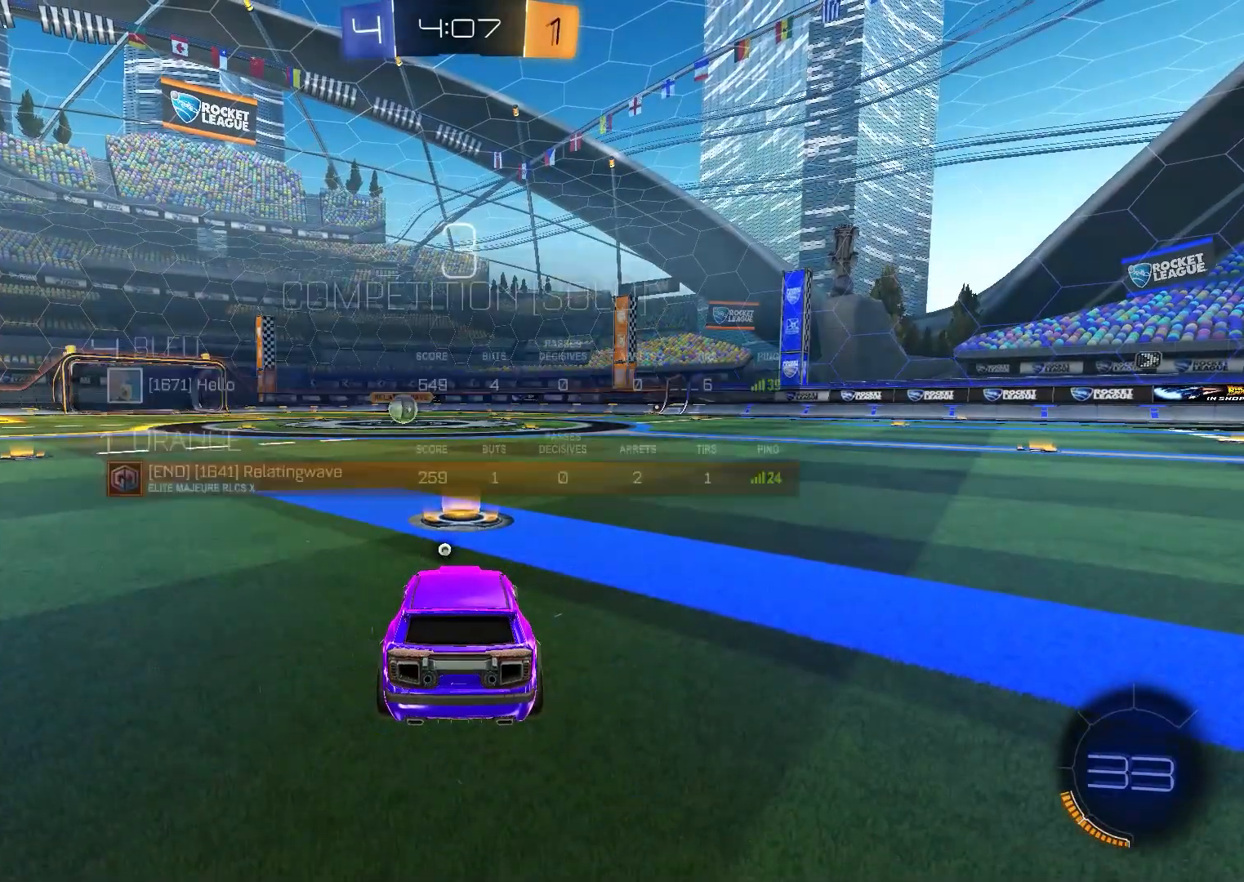
{"buttons": ["L1"], "left_stick": "up", "right_stick": "center", "events": [[83, "L1", "up"], [167, "left_stick", "up-left"], [183, "L1", "down"], [300, "L1", "up"], [300, "left_stick", "up"], [500, "L1", "down"]]}
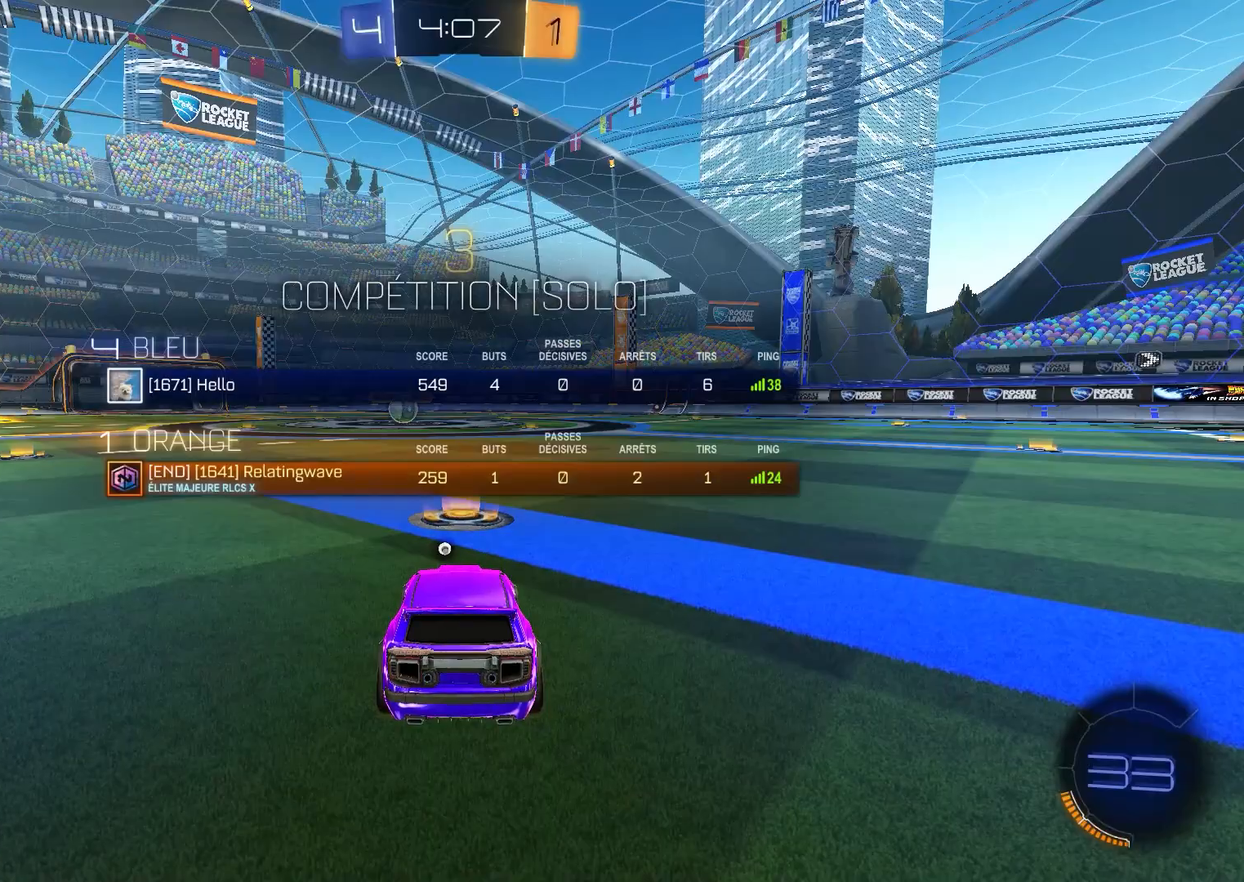
{"buttons": ["L1"], "left_stick": "up", "right_stick": "center", "events": [[250, "L1", "up"], [300, "left_stick", "center"], [417, "L1", "down"], [417, "left_stick", "up"]]}
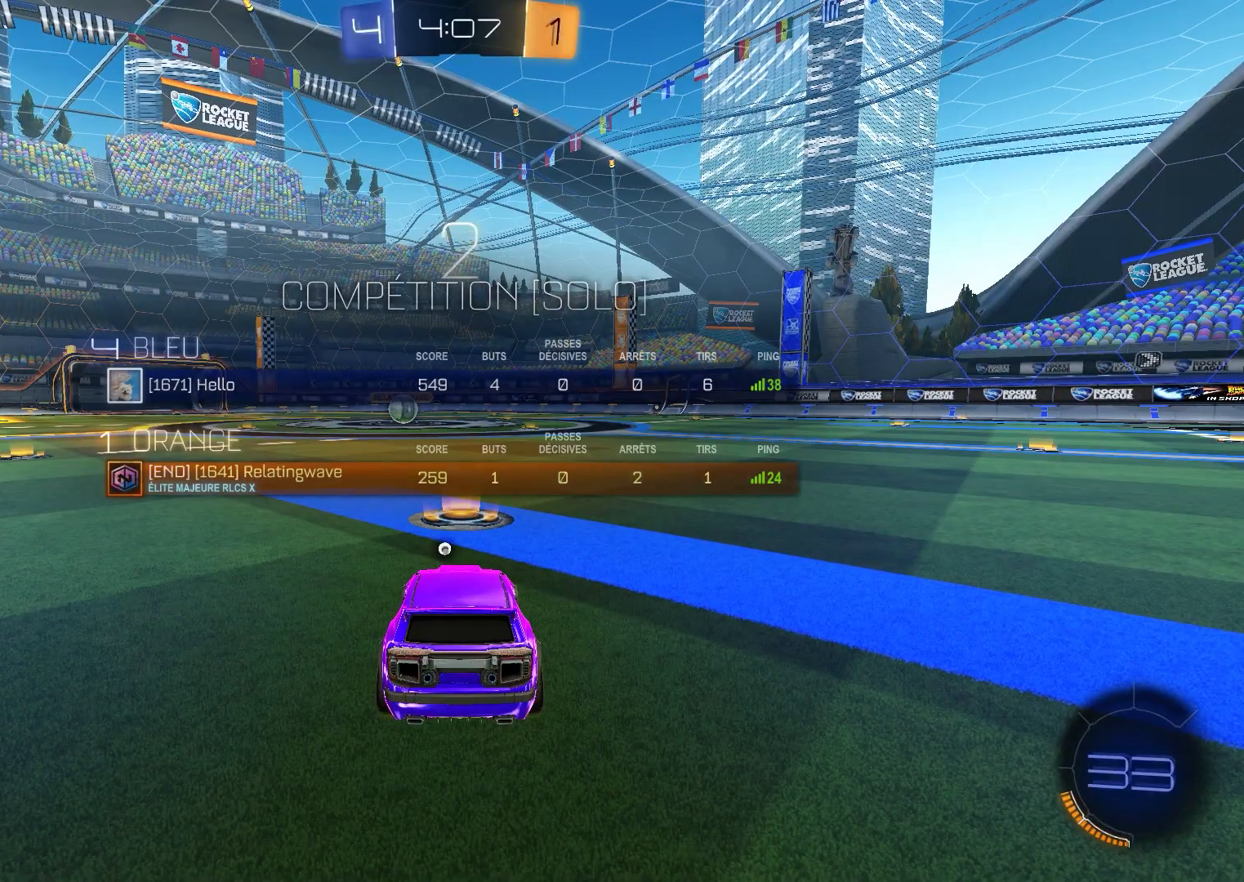
{"buttons": ["L1"], "left_stick": "up", "right_stick": "center", "events": []}
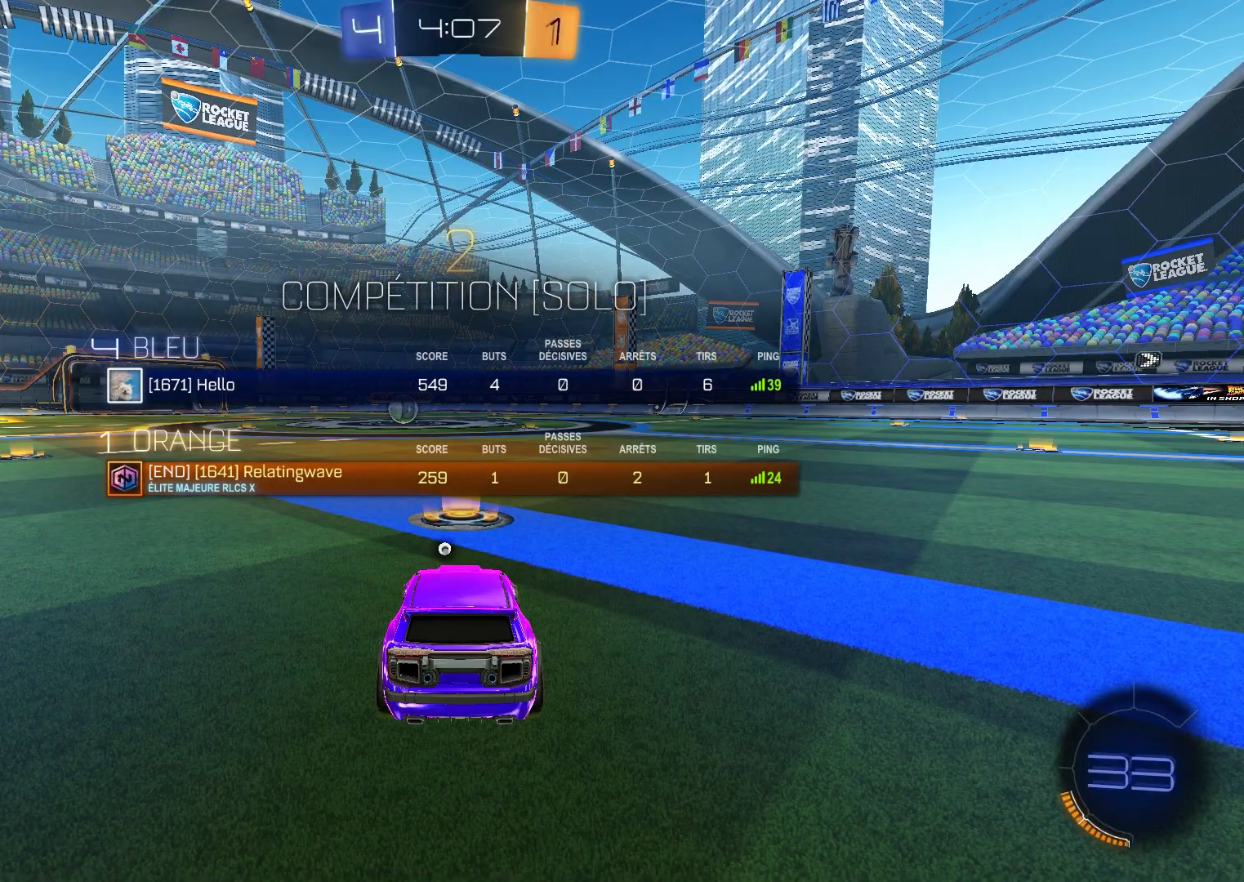
{"buttons": ["B", "L1"], "left_stick": "up", "right_stick": "center", "events": [[67, "B", "down"]]}